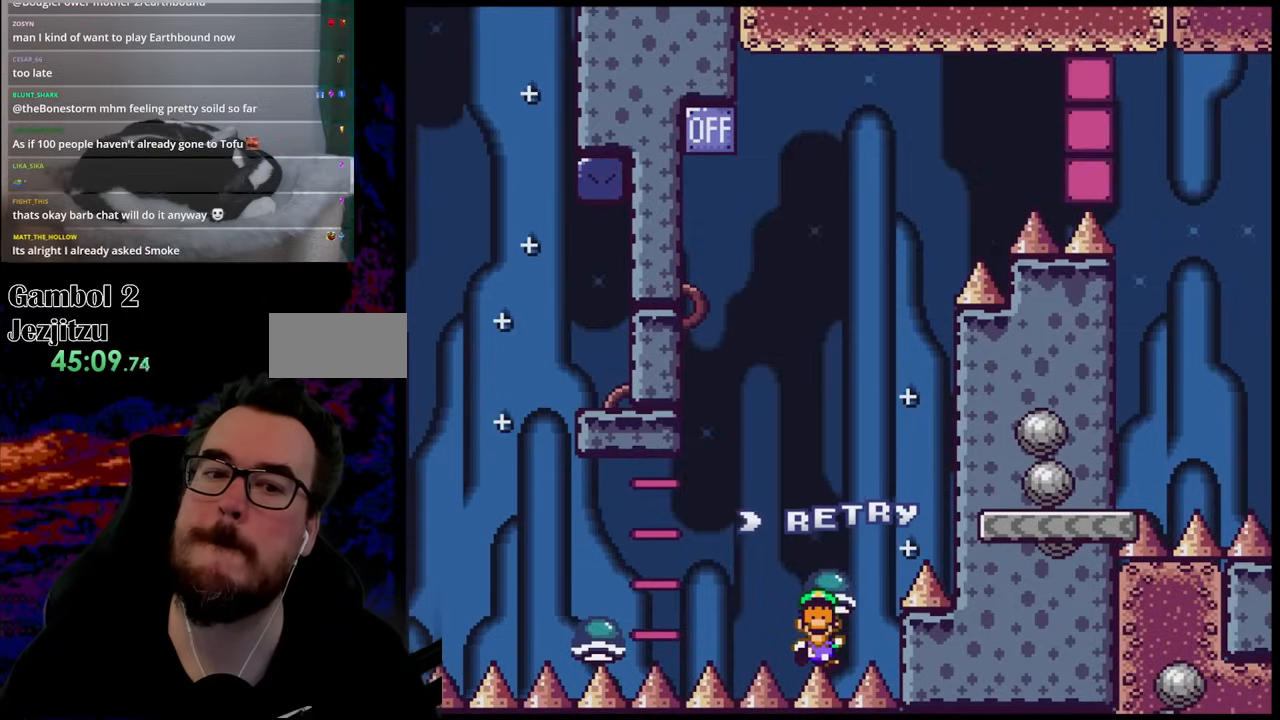
Gameplay with a controller (Nintendo layout); each line is a JSON object with the inputs held at the frame after it. "events" lists button and stick changes between this image and that frame as [ms after this image, input, new state], when the widget could be followed in between. Not read: L3 R3.
{"buttons": [], "events": [[283, "B", "up"], [433, "Y", "up"]]}
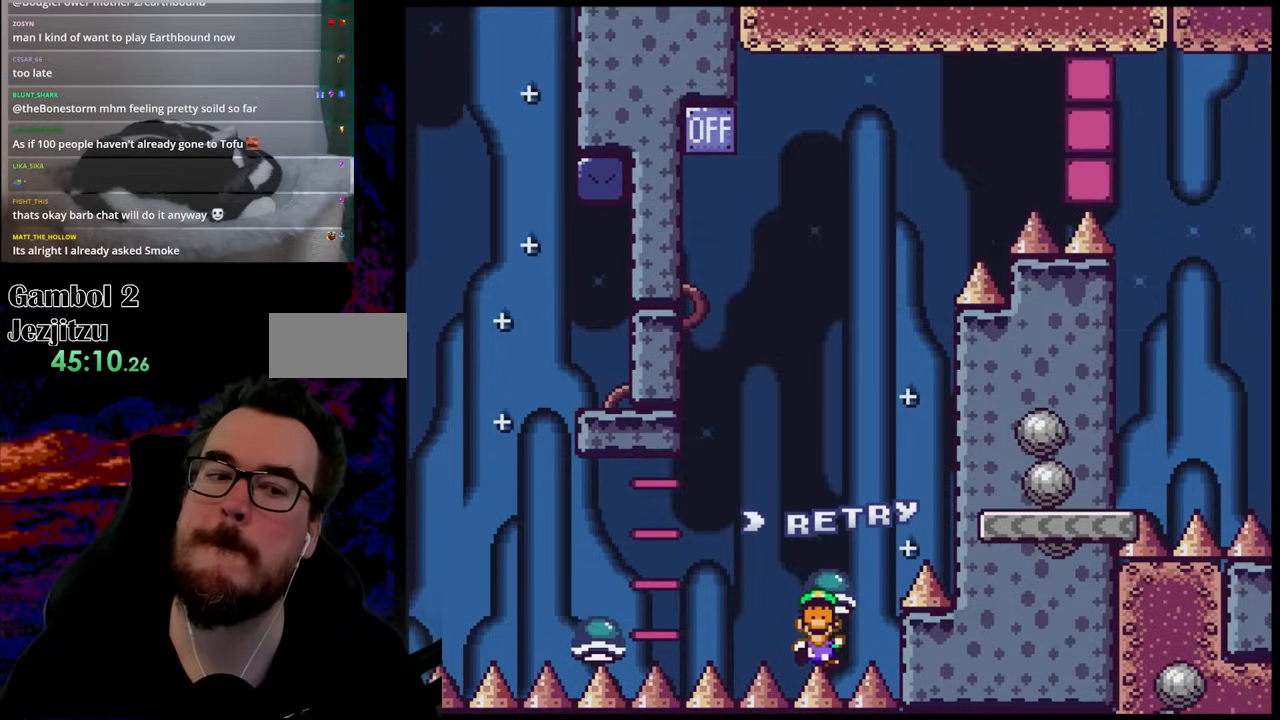
{"buttons": [], "events": []}
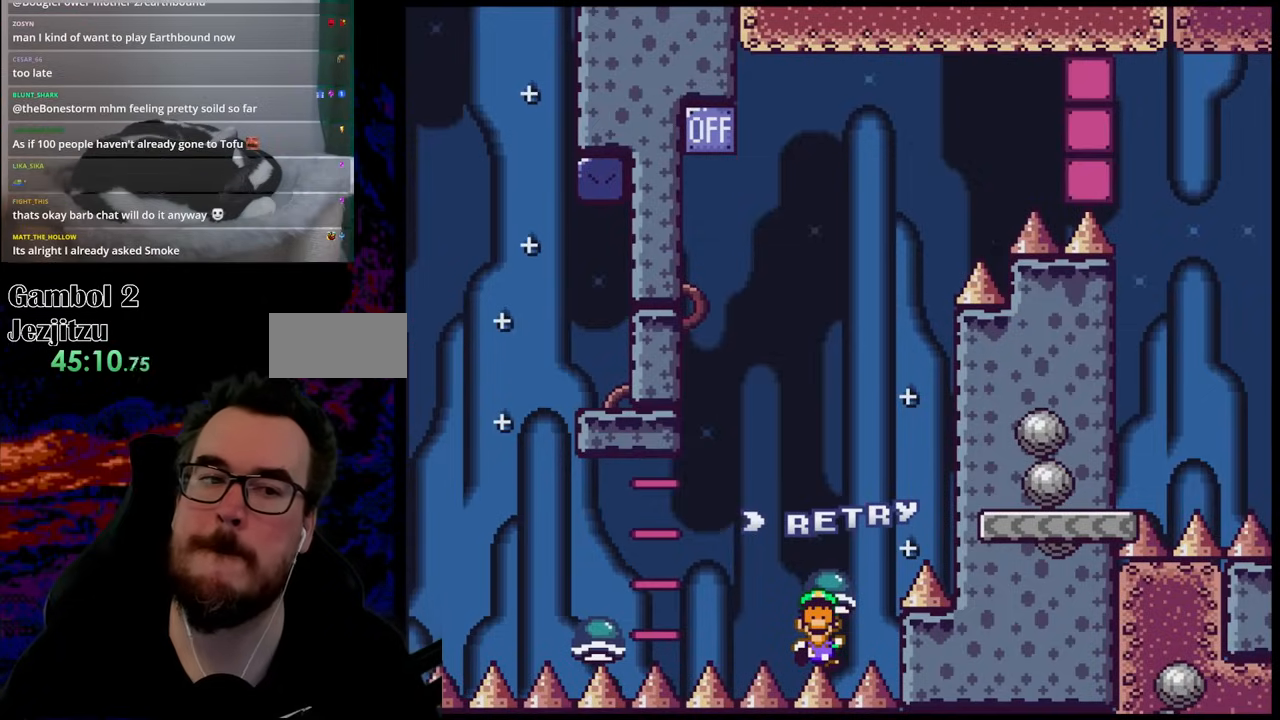
{"buttons": [], "events": []}
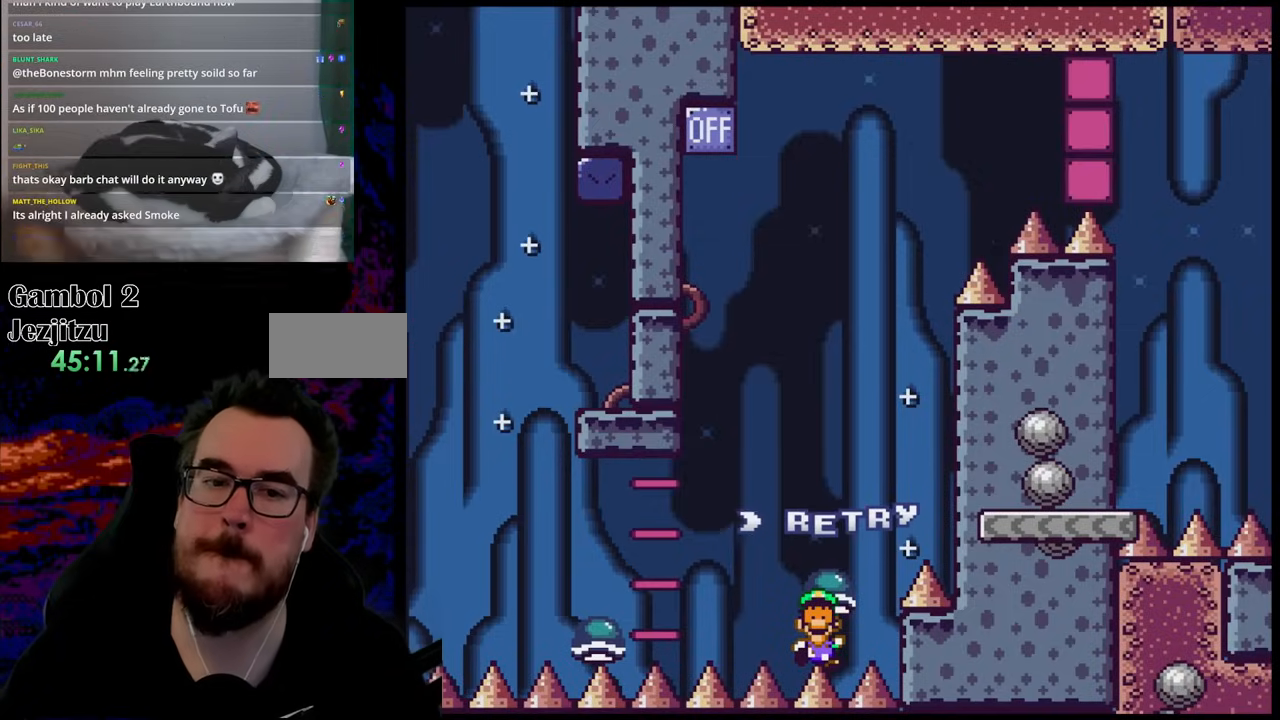
{"buttons": ["B"], "events": [[200, "B", "down"], [300, "B", "up"], [350, "B", "down"]]}
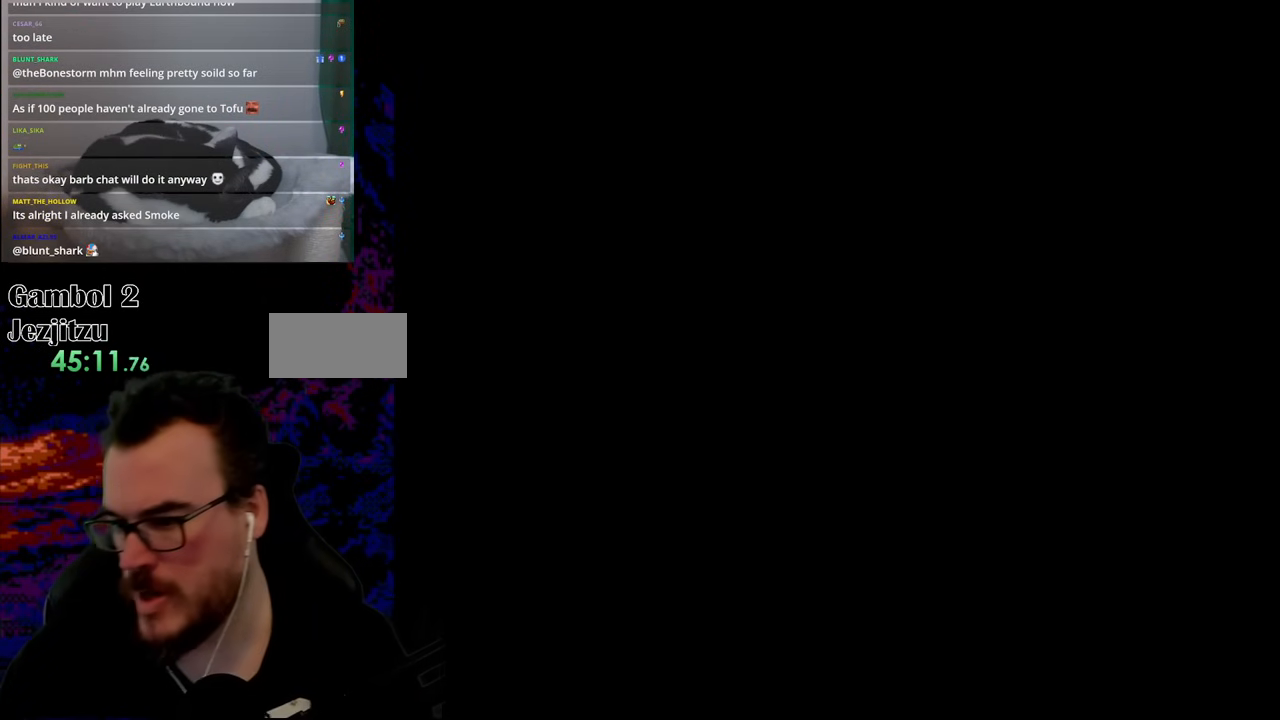
{"buttons": [], "events": [[67, "B", "up"]]}
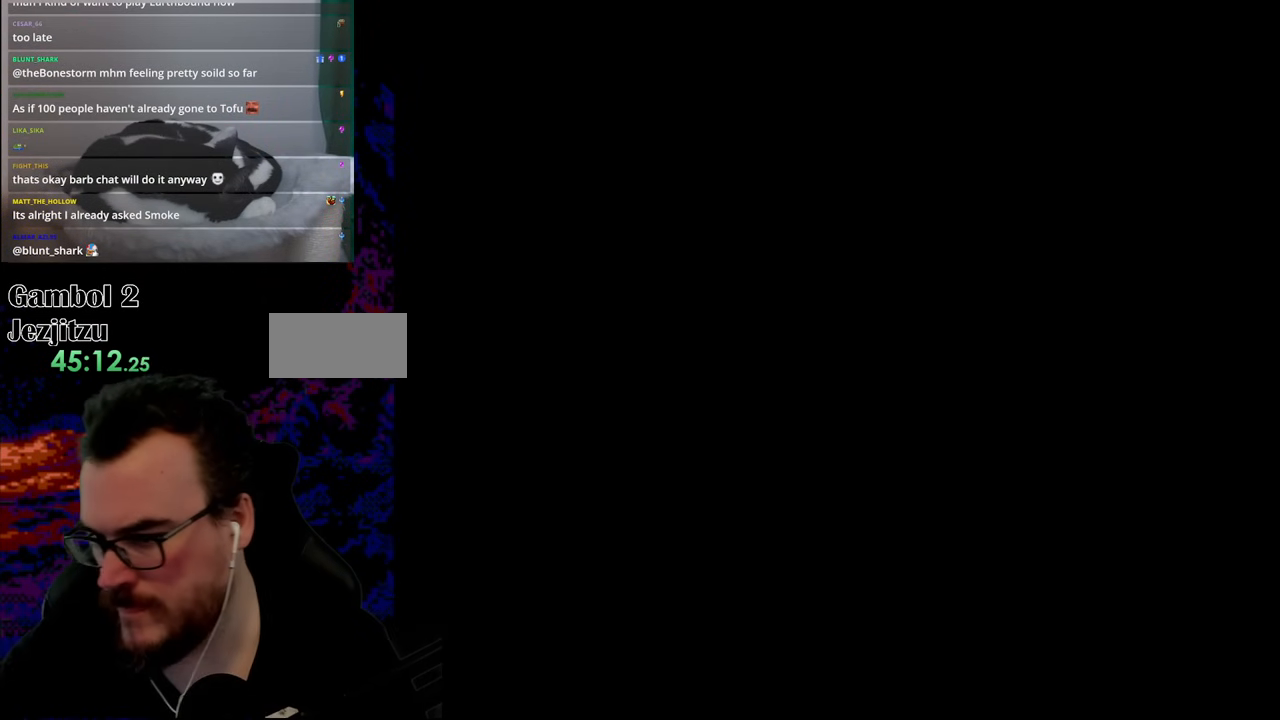
{"buttons": ["B", "Y", "DPAD_RIGHT"], "events": [[100, "DPAD_RIGHT", "down"], [100, "Y", "down"], [117, "B", "down"]]}
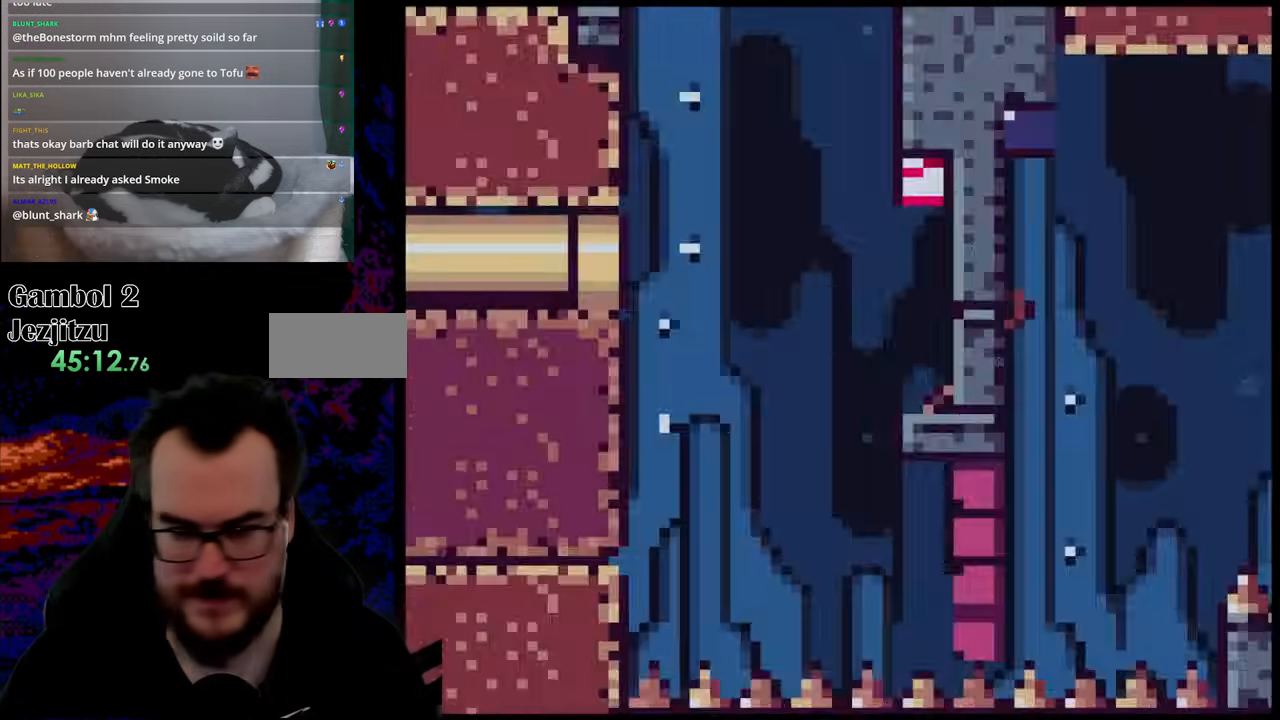
{"buttons": ["B", "Y", "DPAD_RIGHT"], "events": []}
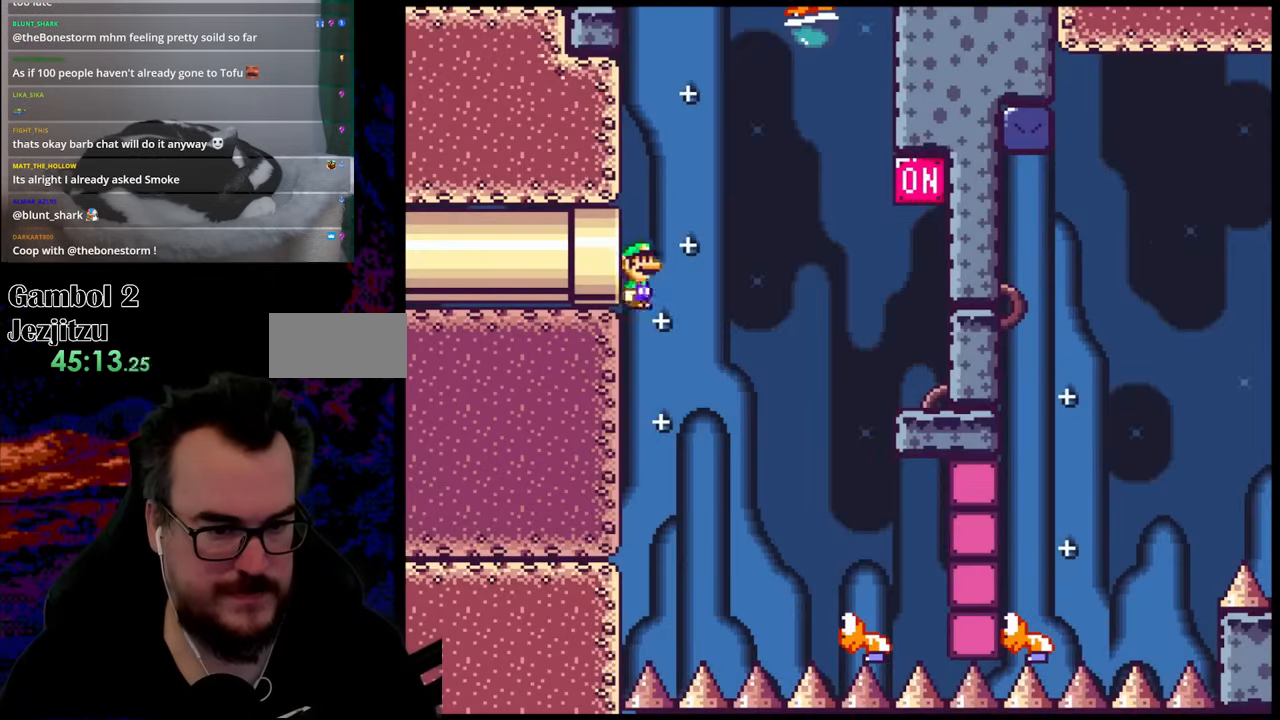
{"buttons": ["B", "Y", "DPAD_DOWN", "DPAD_LEFT"], "events": [[483, "DPAD_DOWN", "down"], [500, "DPAD_LEFT", "down"], [500, "DPAD_RIGHT", "up"]]}
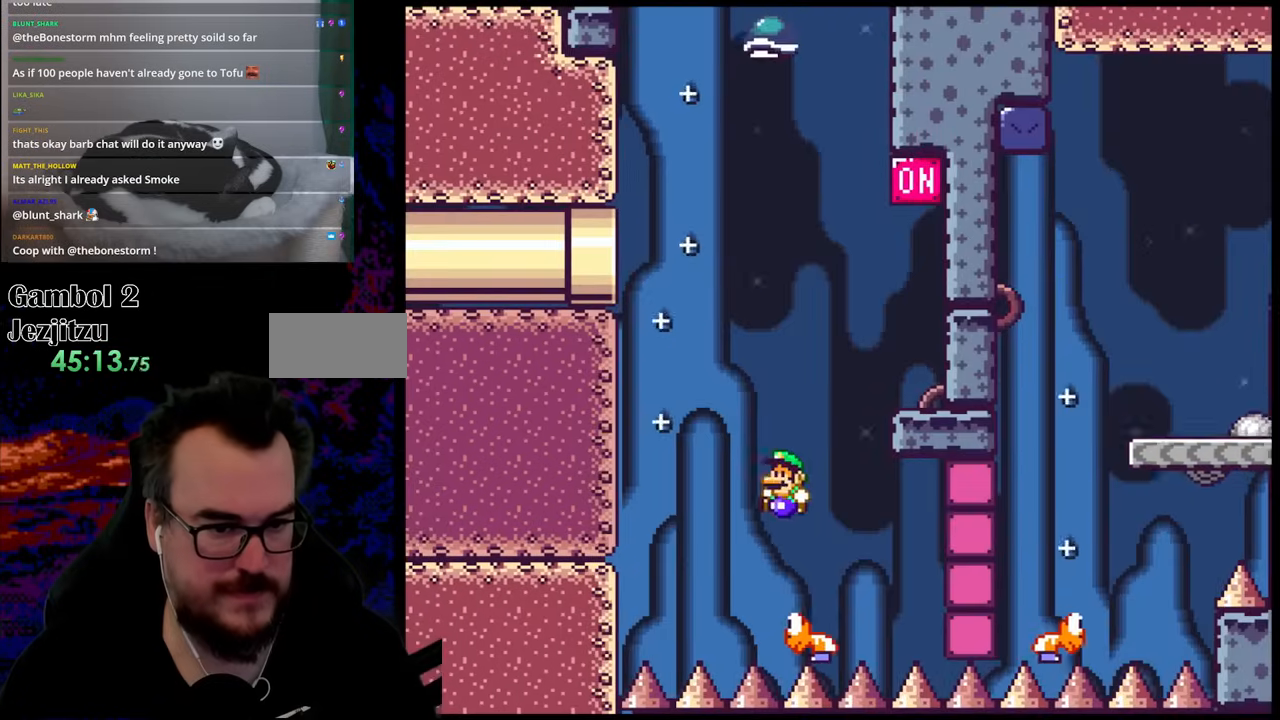
{"buttons": ["Y", "DPAD_RIGHT"], "events": [[17, "DPAD_DOWN", "up"], [150, "DPAD_LEFT", "up"], [150, "DPAD_RIGHT", "down"], [483, "B", "up"]]}
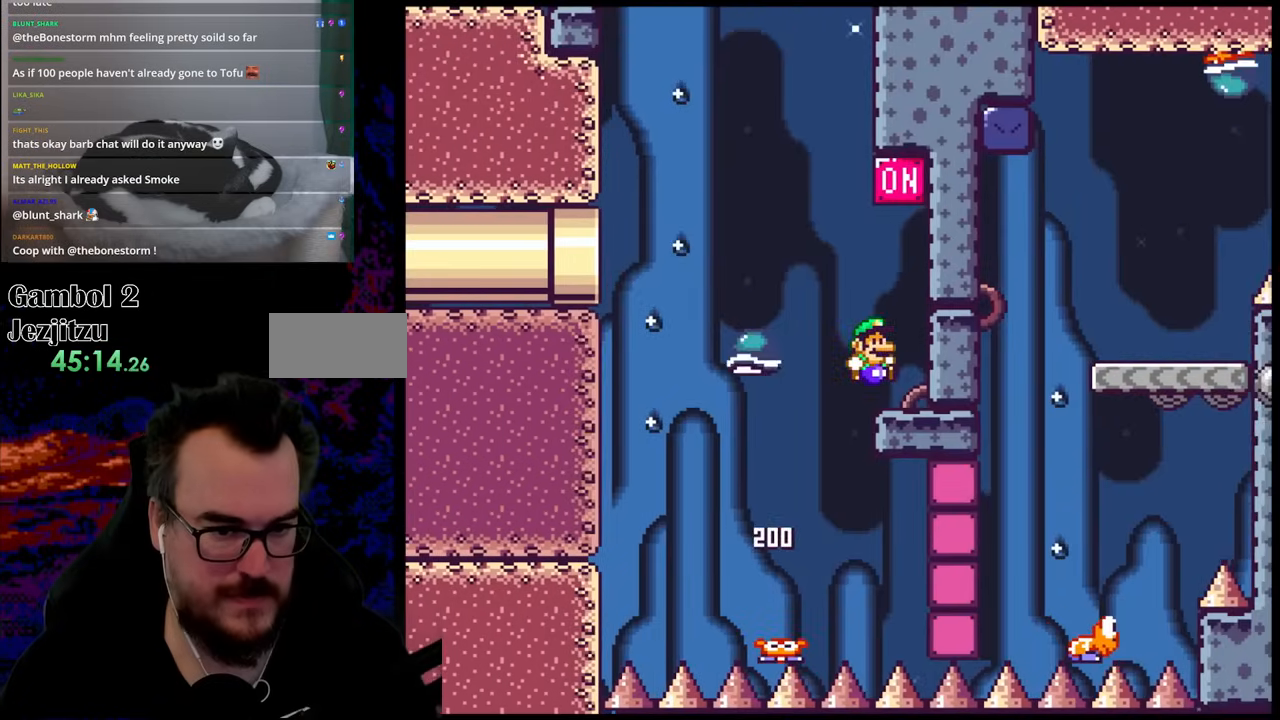
{"buttons": ["B", "Y"], "events": [[283, "B", "down"], [317, "DPAD_RIGHT", "up"]]}
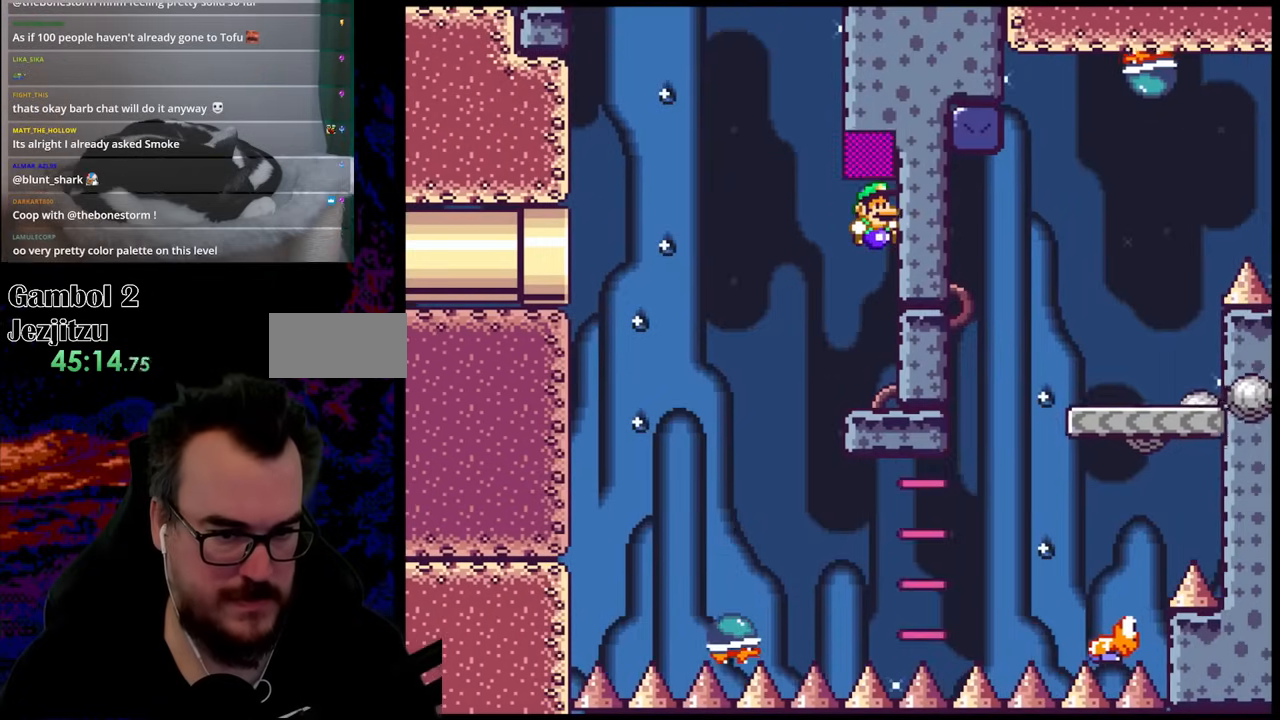
{"buttons": ["B", "Y", "DPAD_LEFT"], "events": [[117, "B", "up"], [267, "DPAD_LEFT", "down"], [433, "B", "down"]]}
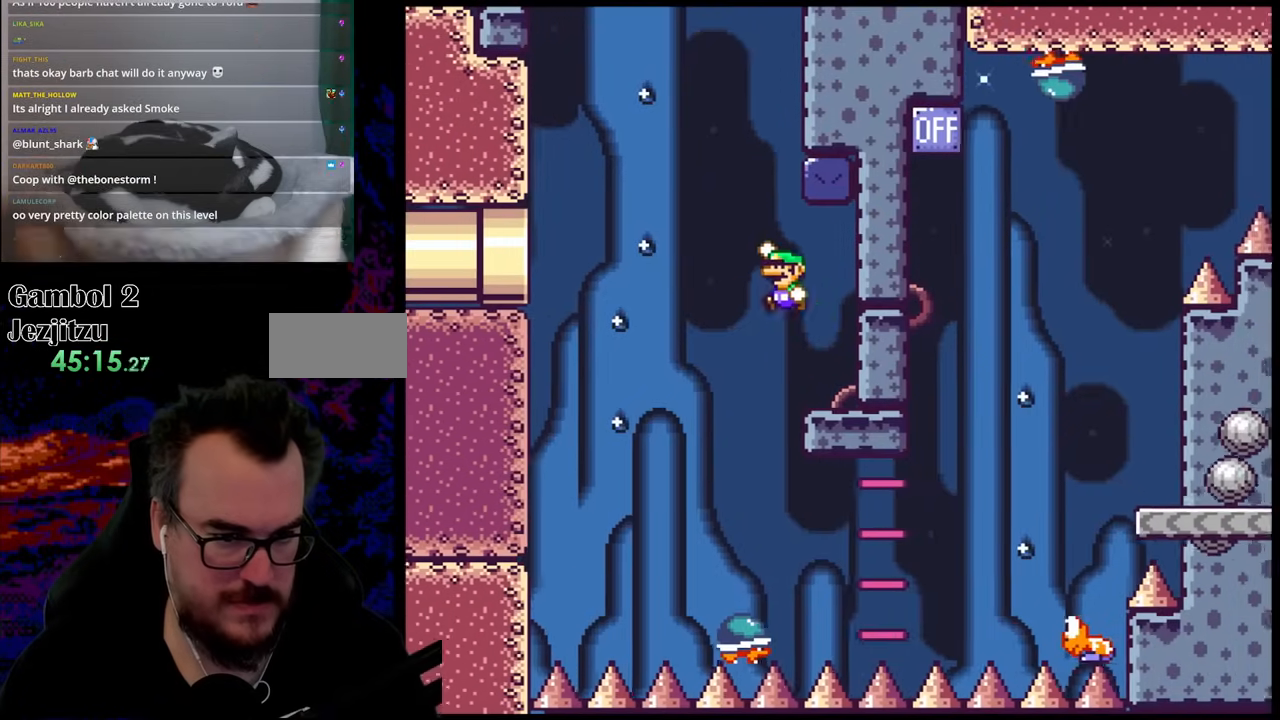
{"buttons": ["Y", "DPAD_RIGHT"], "events": [[33, "B", "up"], [100, "DPAD_LEFT", "up"], [200, "DPAD_RIGHT", "down"]]}
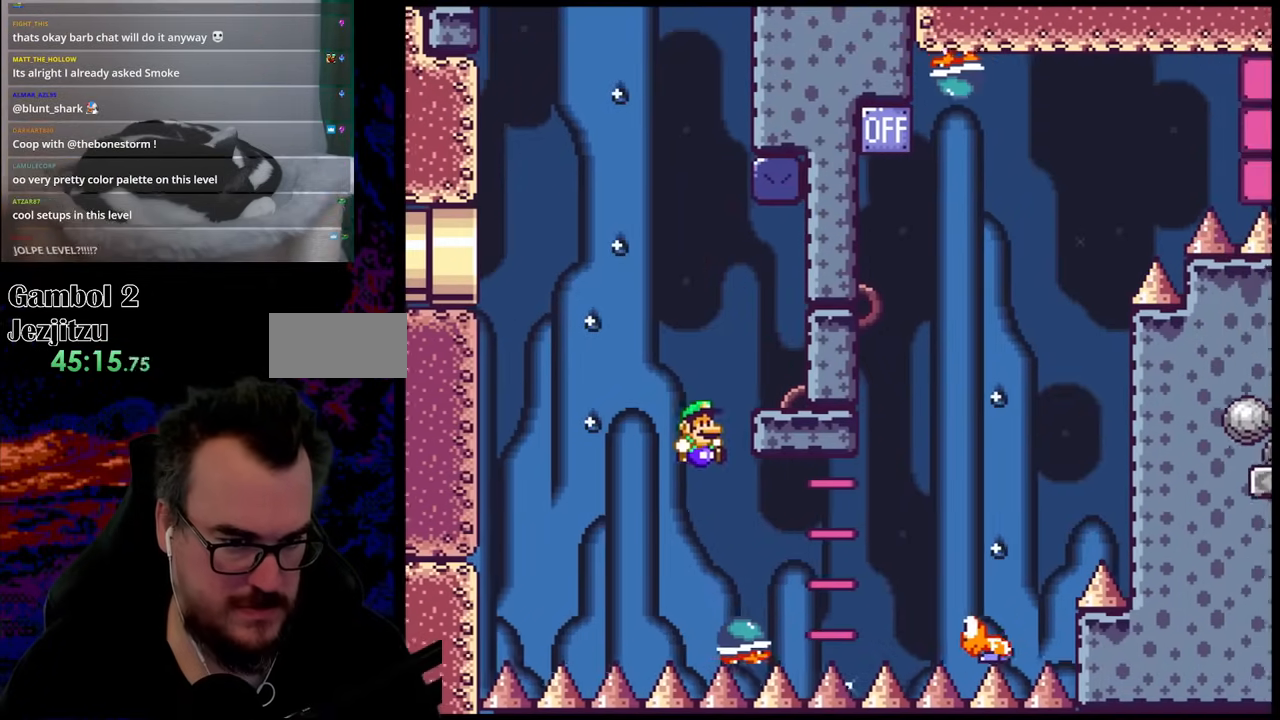
{"buttons": ["B", "Y", "DPAD_RIGHT"], "events": [[350, "B", "down"]]}
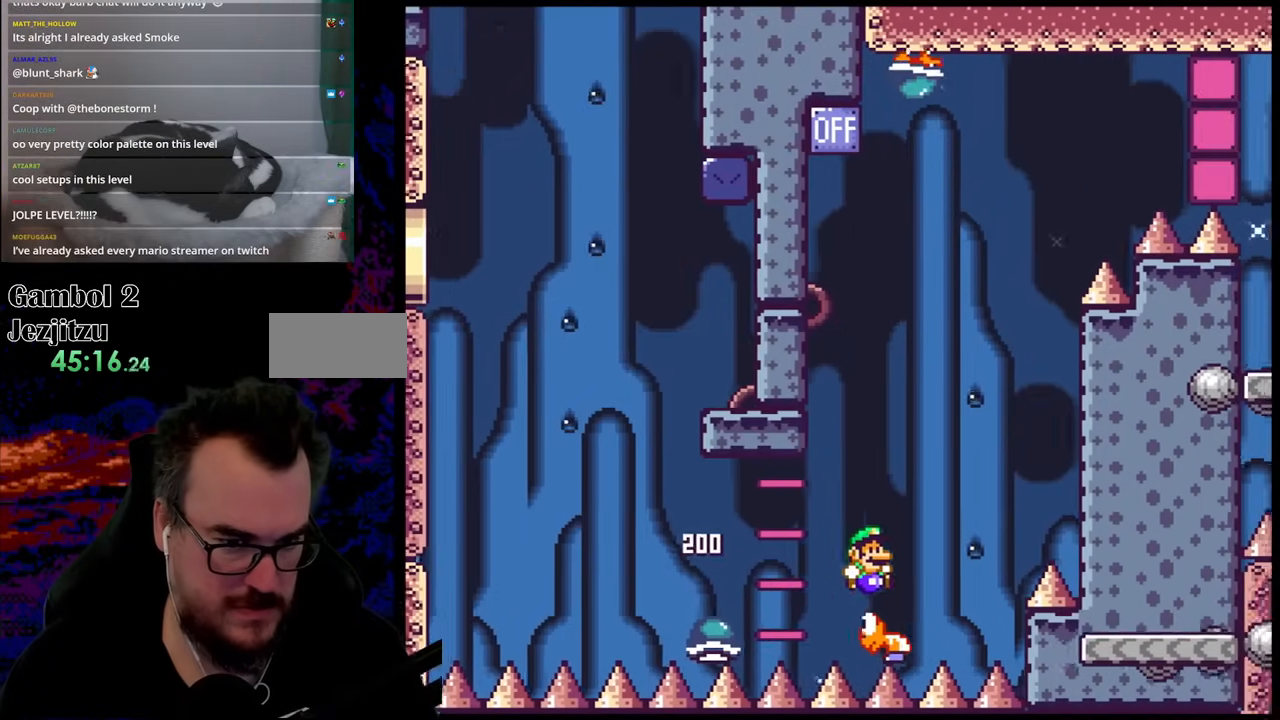
{"buttons": ["B", "Y"], "events": [[317, "DPAD_LEFT", "down"], [317, "DPAD_RIGHT", "up"], [467, "DPAD_LEFT", "up"]]}
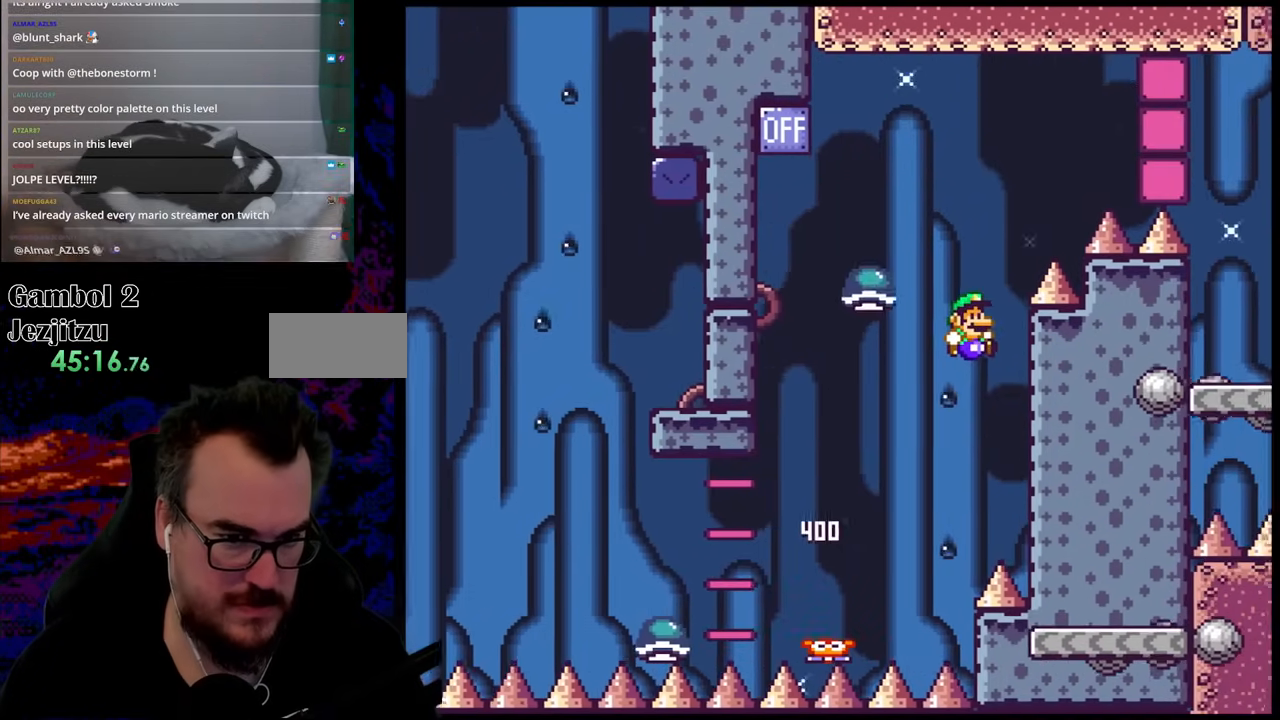
{"buttons": ["B", "Y"], "events": [[17, "DPAD_RIGHT", "down"], [200, "DPAD_RIGHT", "up"]]}
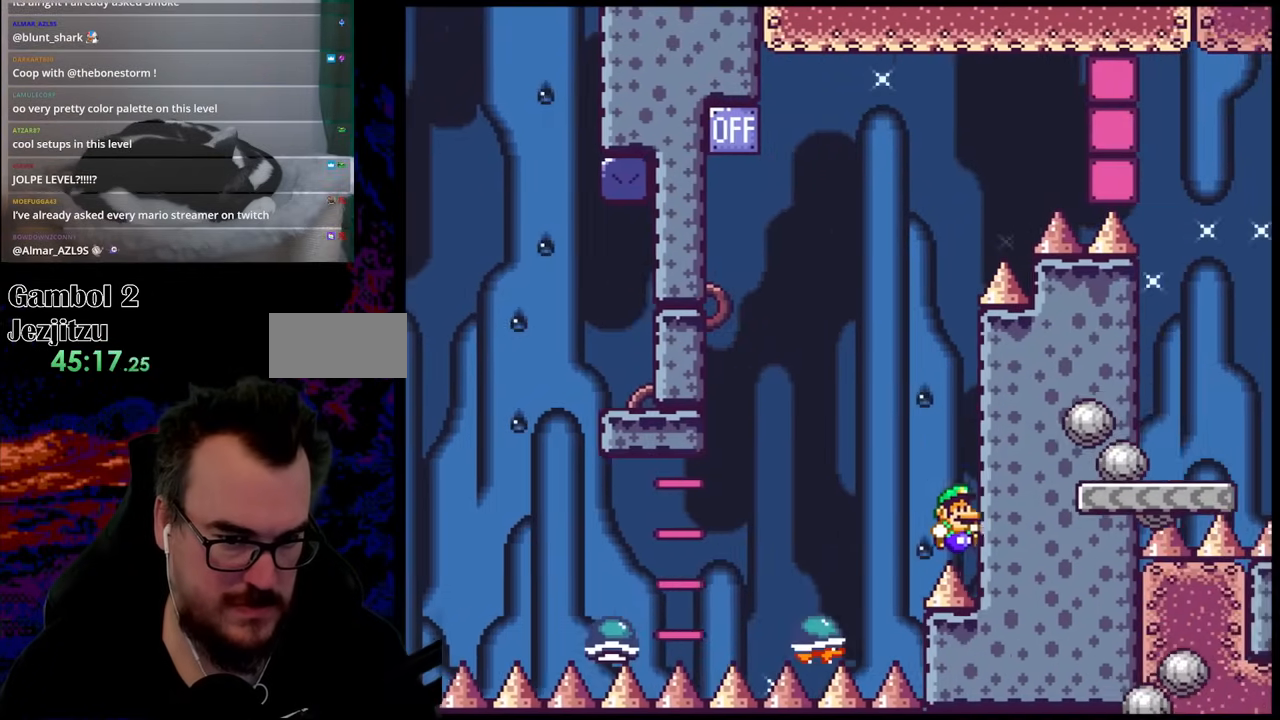
{"buttons": ["B", "Y"], "events": []}
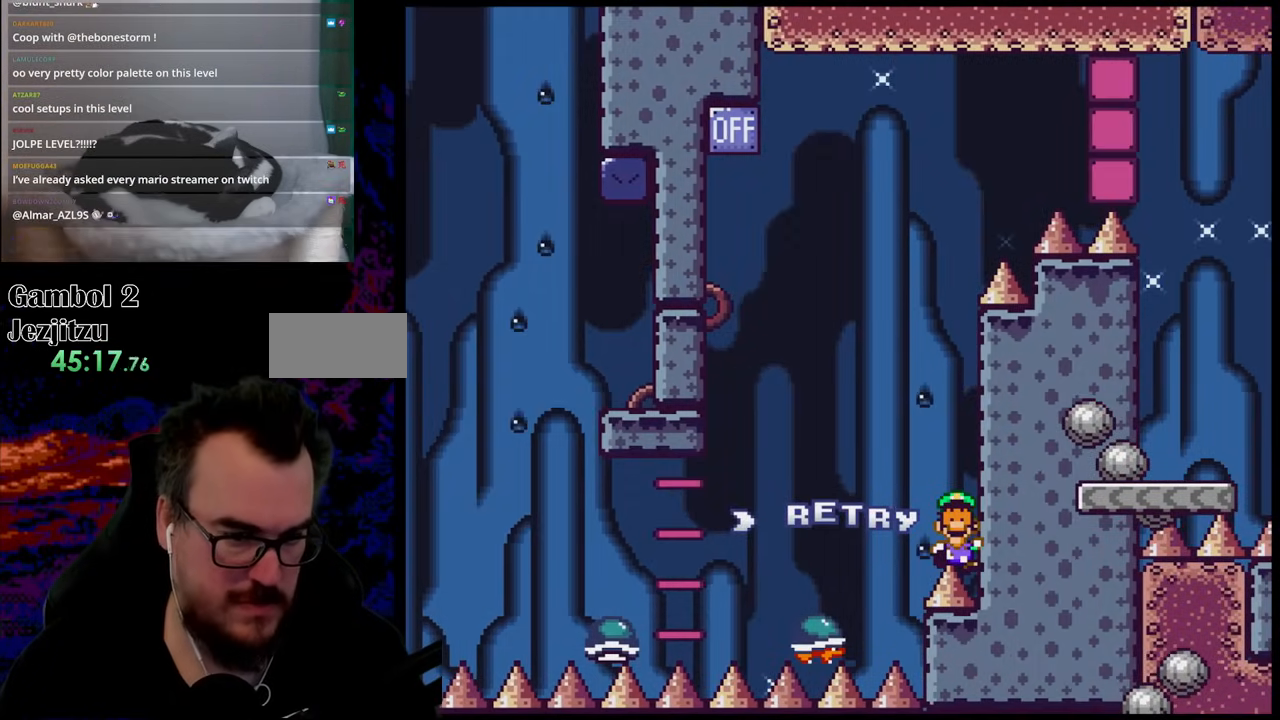
{"buttons": [], "events": [[183, "B", "up"], [300, "Y", "up"]]}
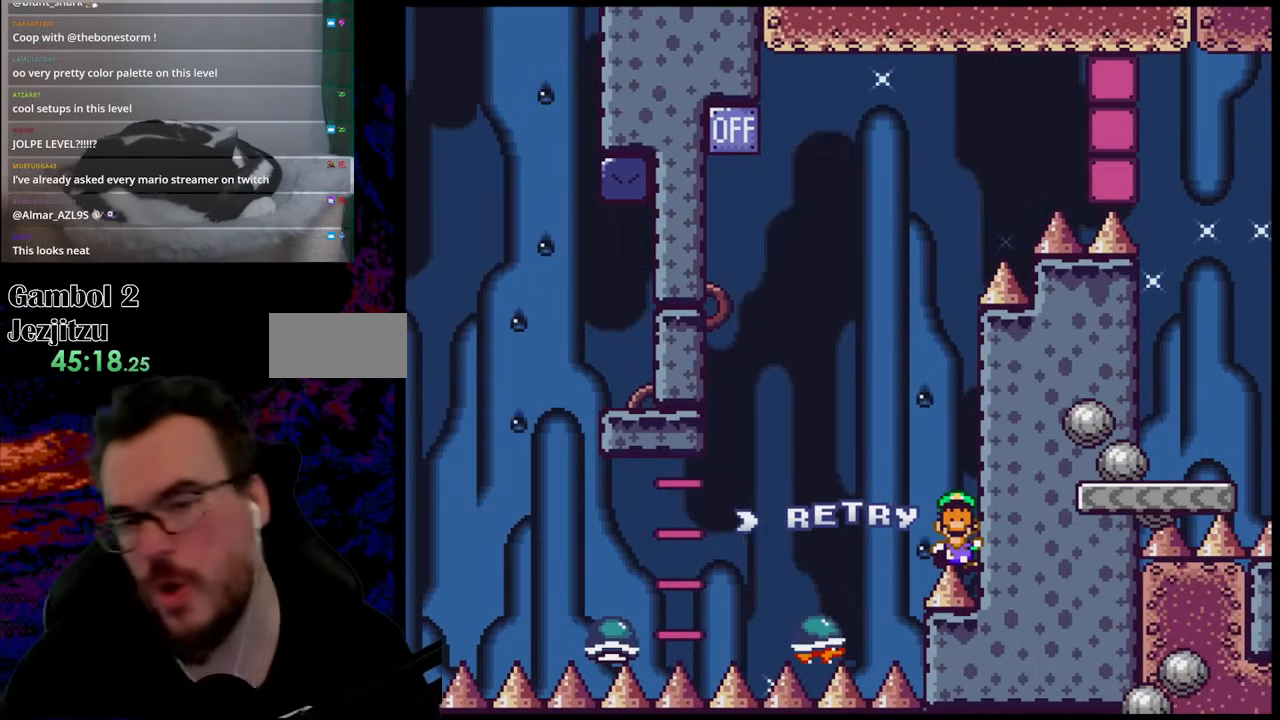
{"buttons": [], "events": [[100, "B", "down"], [350, "B", "up"]]}
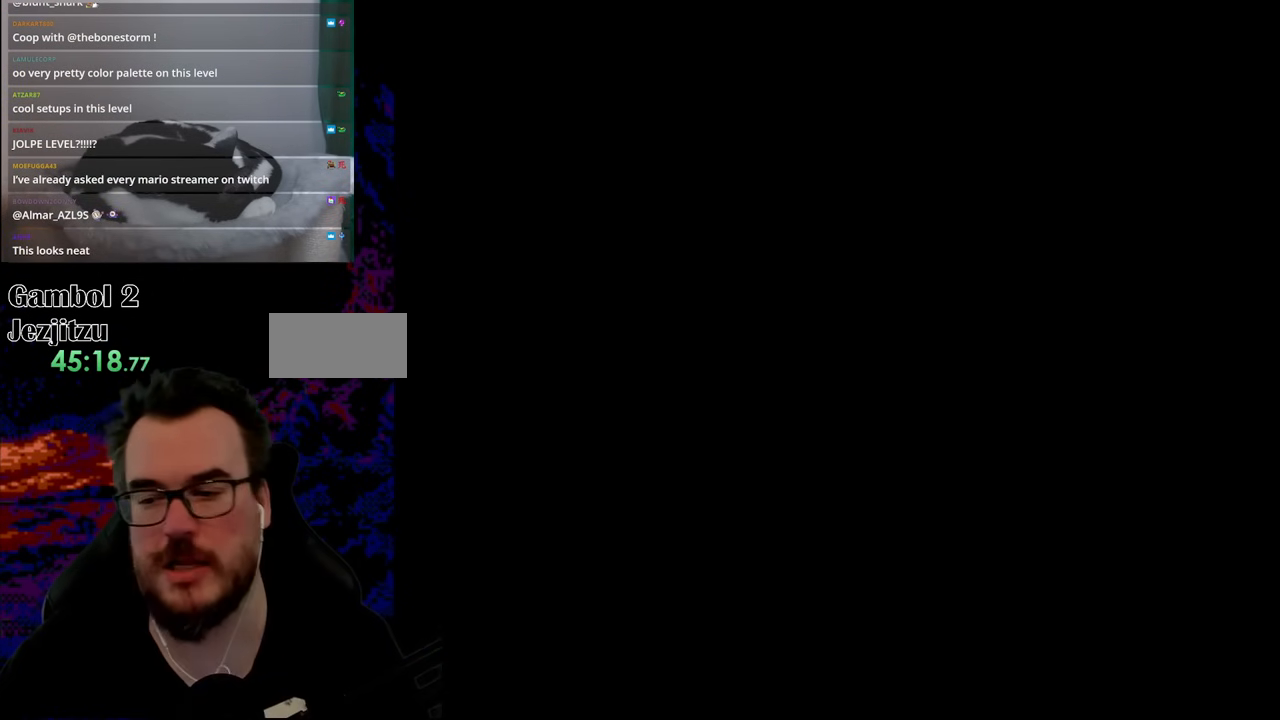
{"buttons": ["B", "Y"], "events": [[283, "Y", "down"], [483, "B", "down"]]}
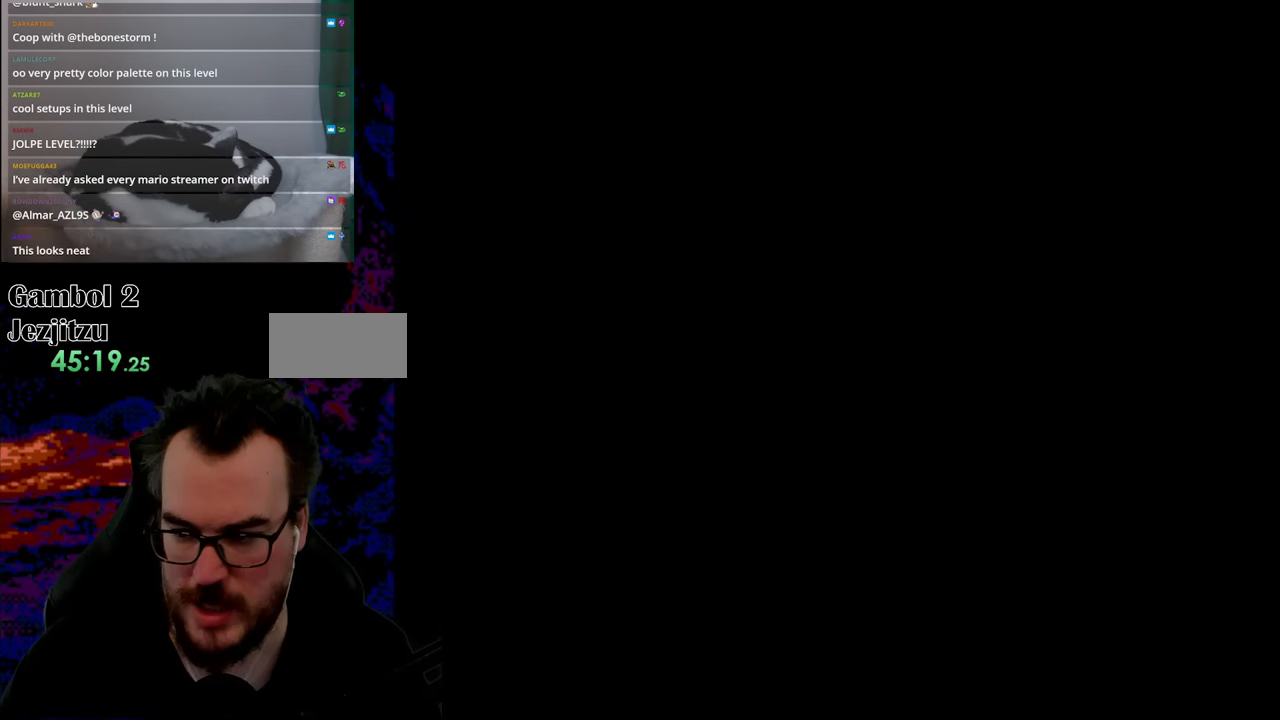
{"buttons": ["B", "Y"], "events": []}
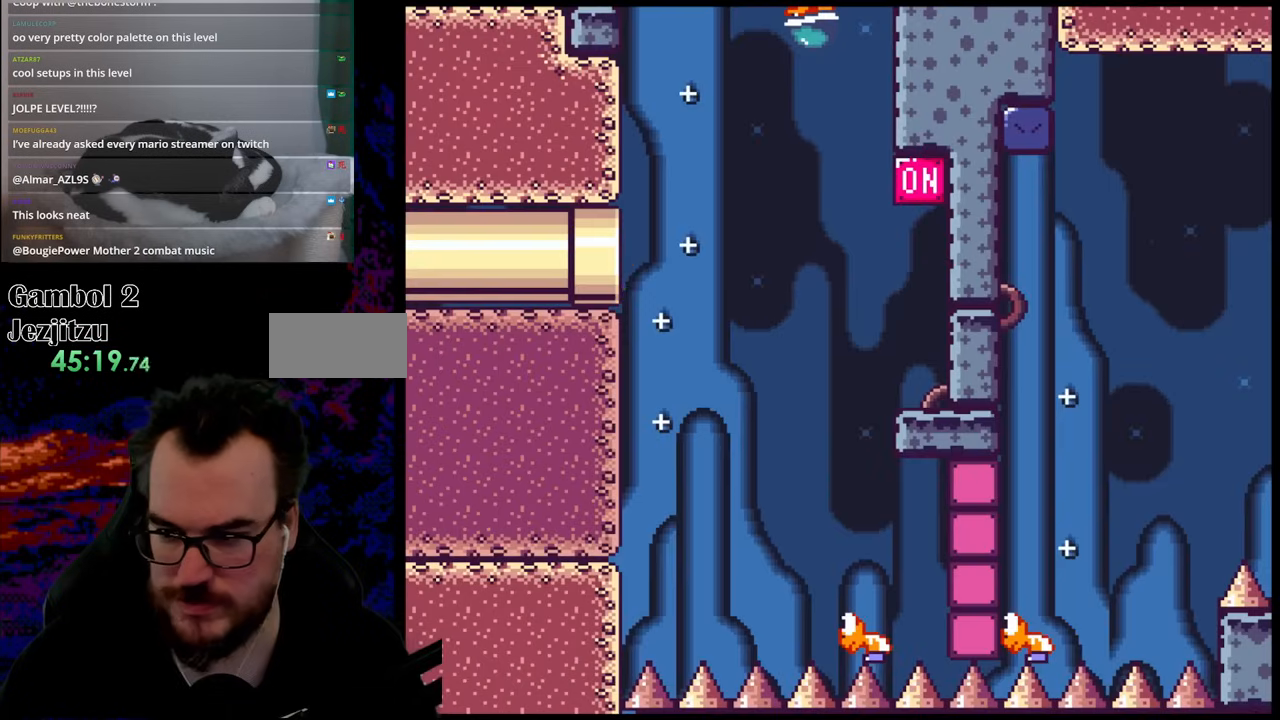
{"buttons": ["B", "Y", "DPAD_RIGHT"], "events": [[17, "DPAD_RIGHT", "down"]]}
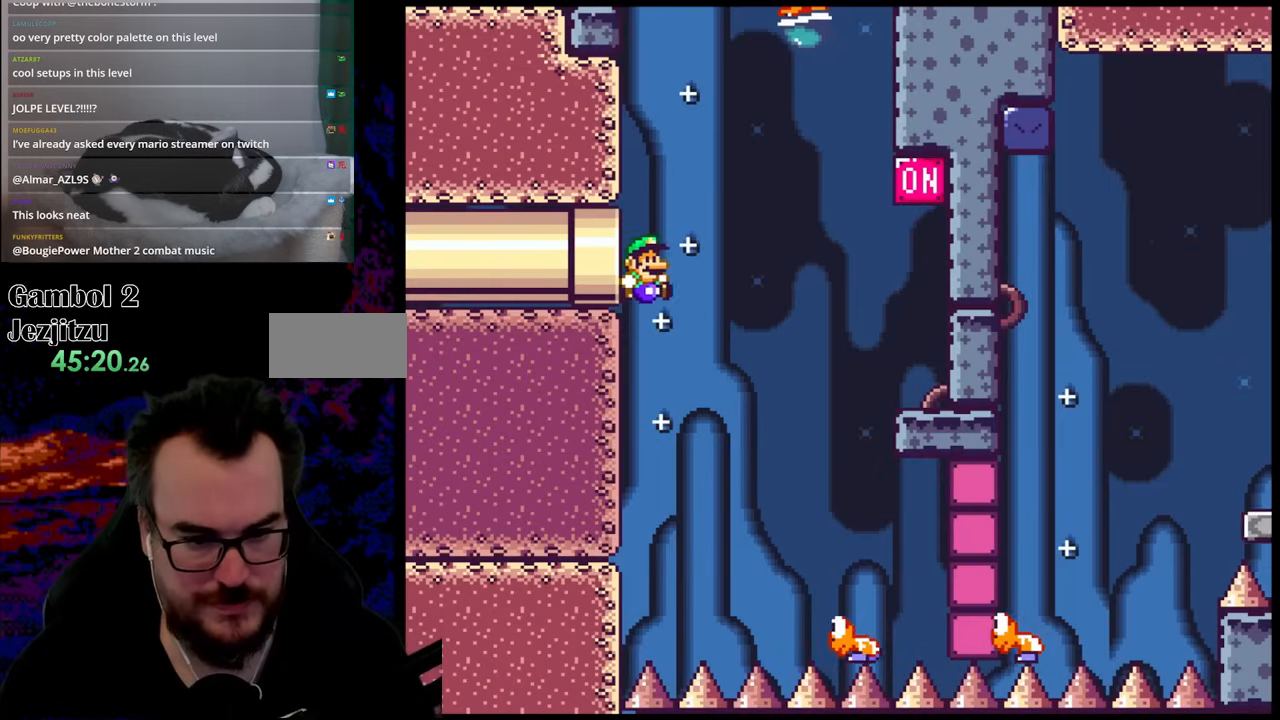
{"buttons": ["B", "Y", "DPAD_LEFT"], "events": [[400, "DPAD_DOWN", "down"], [433, "DPAD_LEFT", "down"], [433, "DPAD_RIGHT", "up"], [467, "DPAD_DOWN", "up"]]}
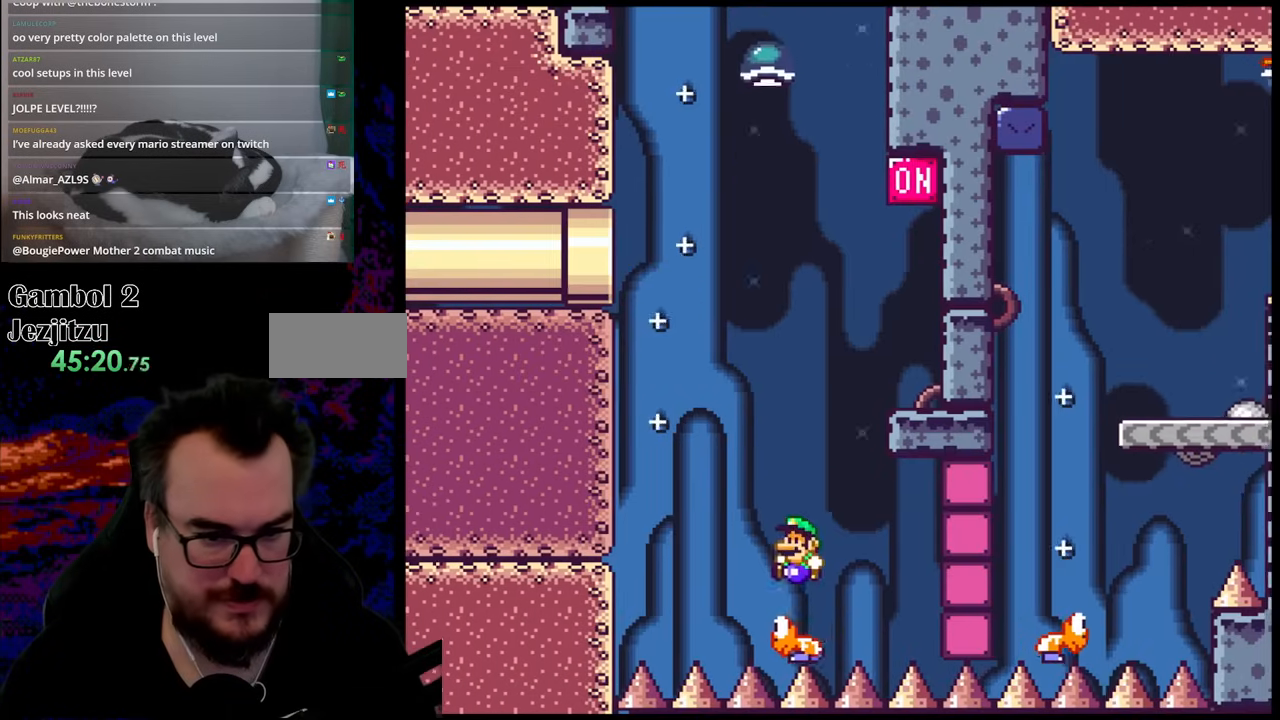
{"buttons": ["Y", "DPAD_RIGHT"], "events": [[50, "DPAD_DOWN", "down"], [67, "DPAD_DOWN", "up"], [67, "DPAD_LEFT", "up"], [67, "DPAD_RIGHT", "down"], [350, "B", "up"]]}
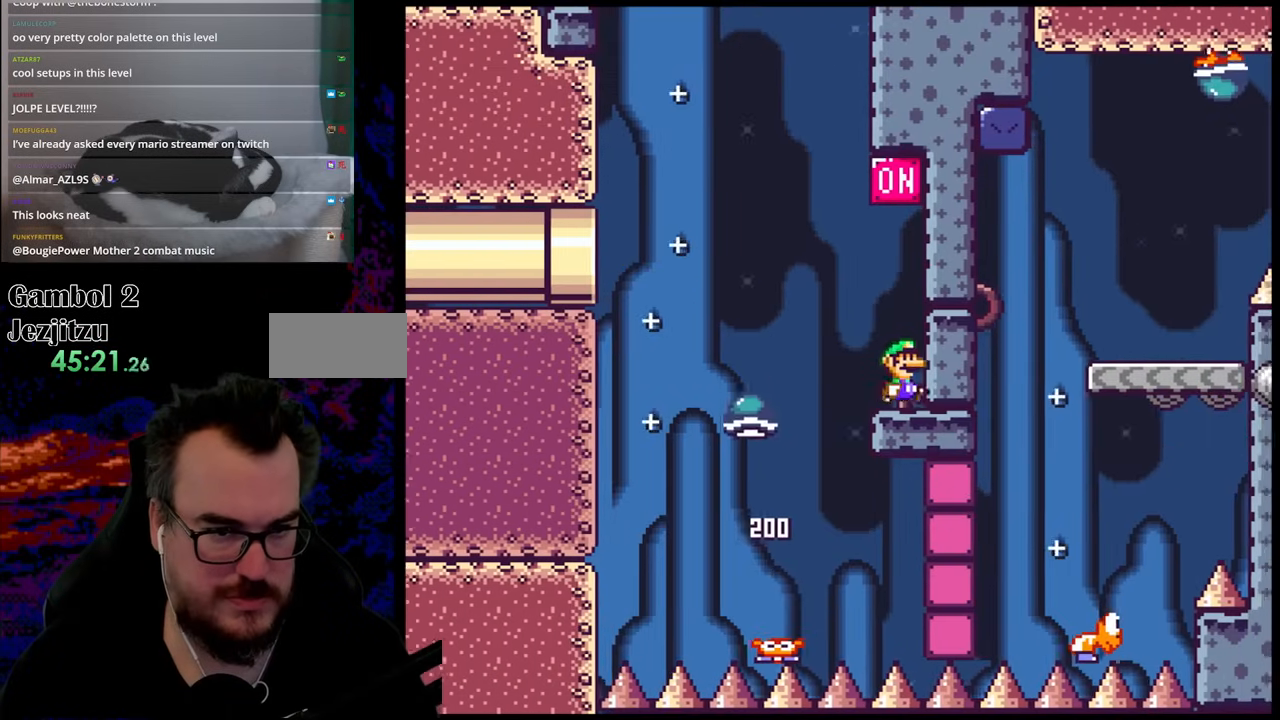
{"buttons": ["Y"], "events": [[167, "B", "down"], [200, "DPAD_RIGHT", "up"], [467, "B", "up"]]}
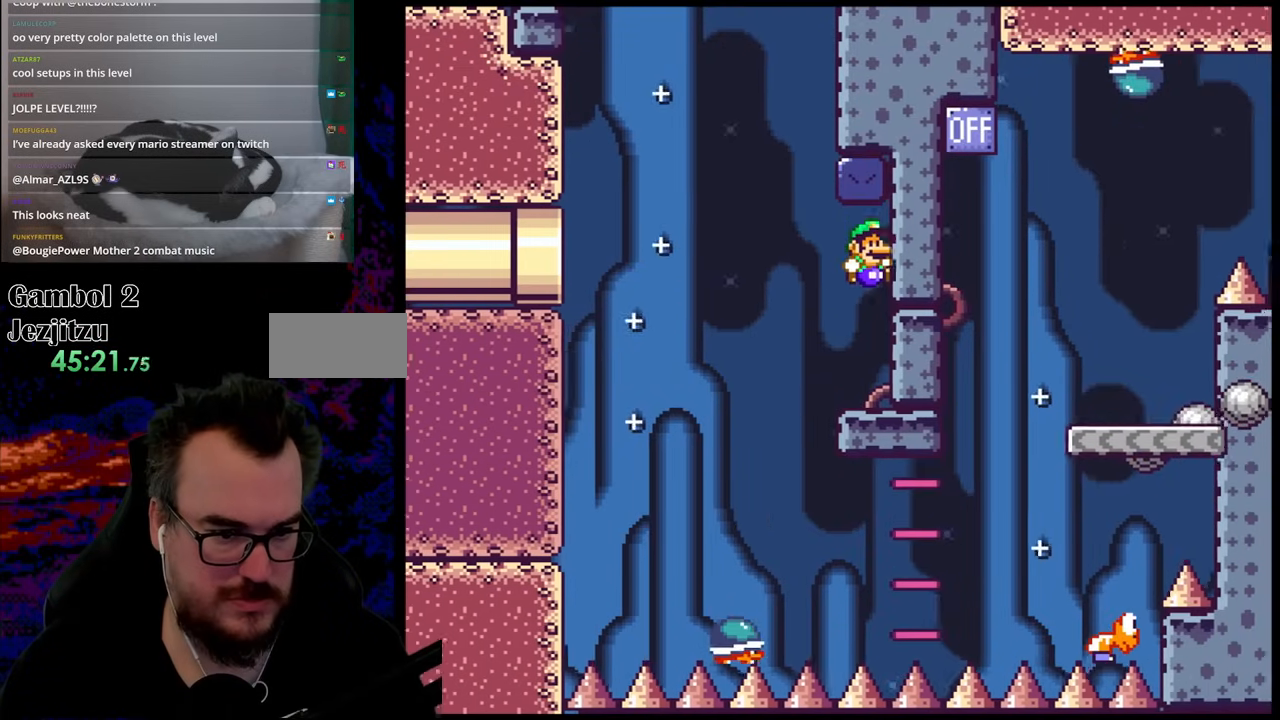
{"buttons": ["Y"], "events": [[100, "DPAD_LEFT", "down"], [267, "B", "down"], [367, "B", "up"], [483, "DPAD_LEFT", "up"]]}
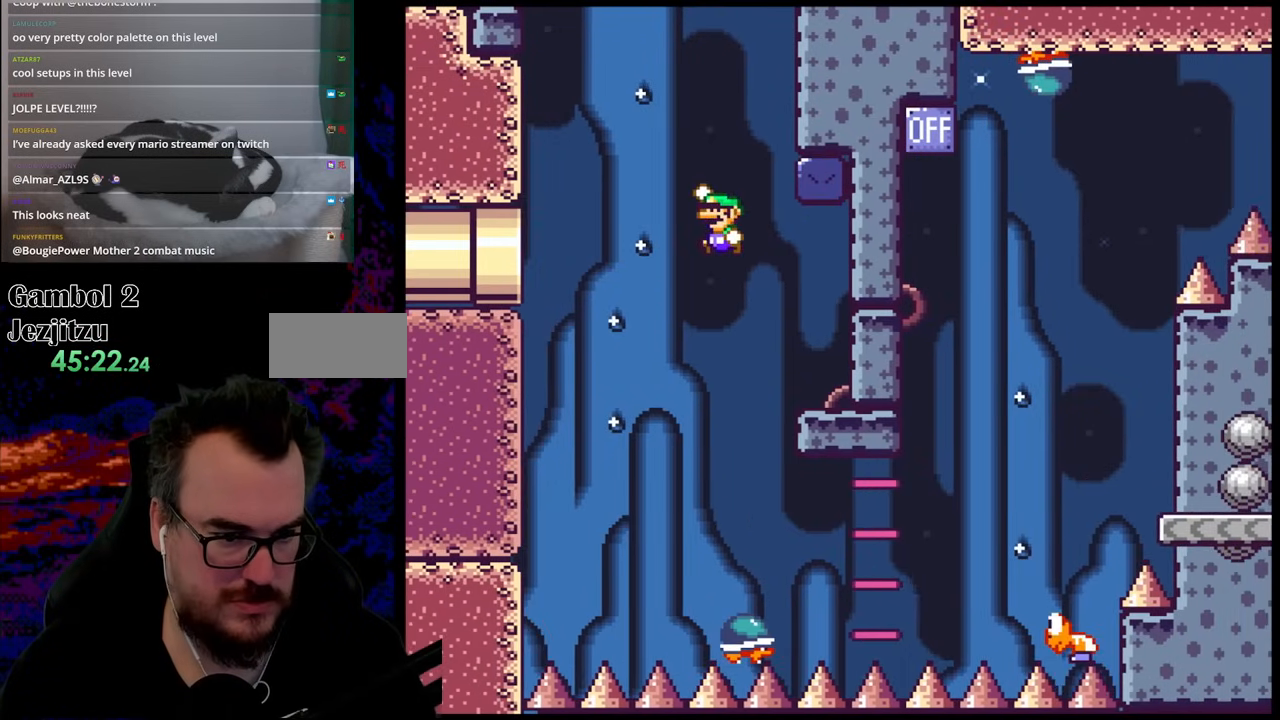
{"buttons": ["Y", "DPAD_RIGHT"], "events": [[67, "DPAD_RIGHT", "down"]]}
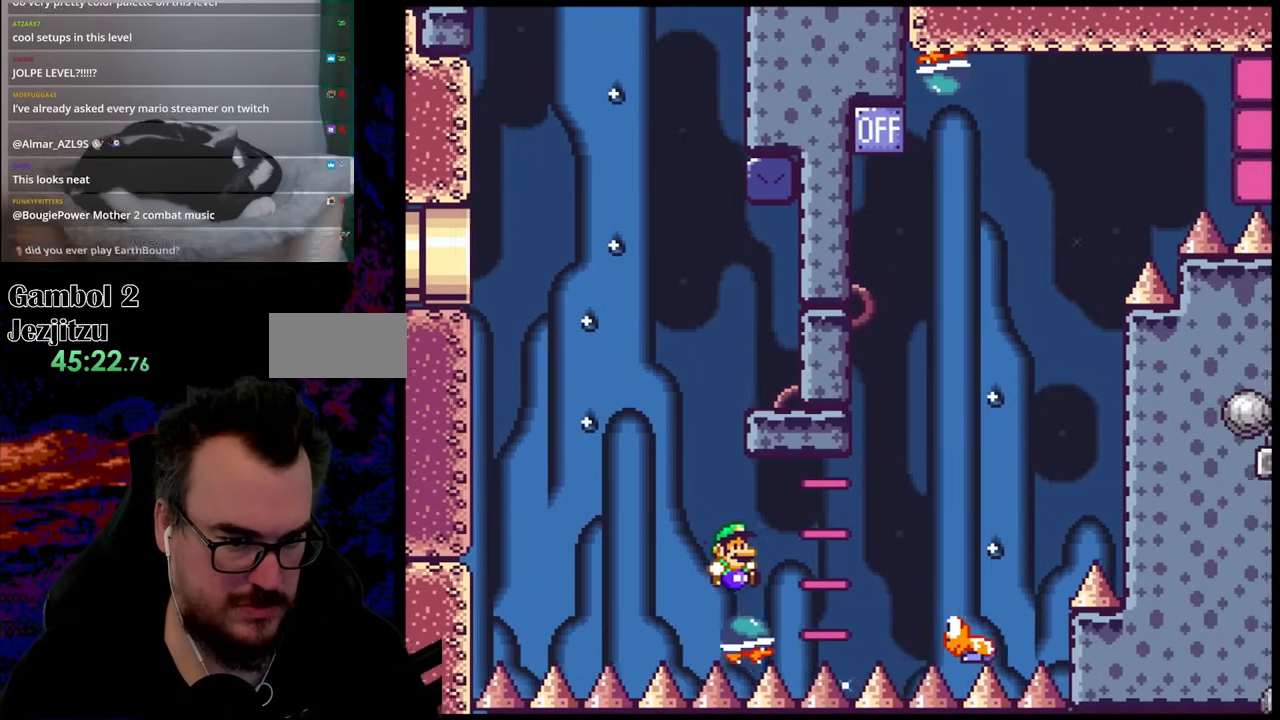
{"buttons": ["B", "Y", "DPAD_RIGHT"], "events": [[167, "B", "down"]]}
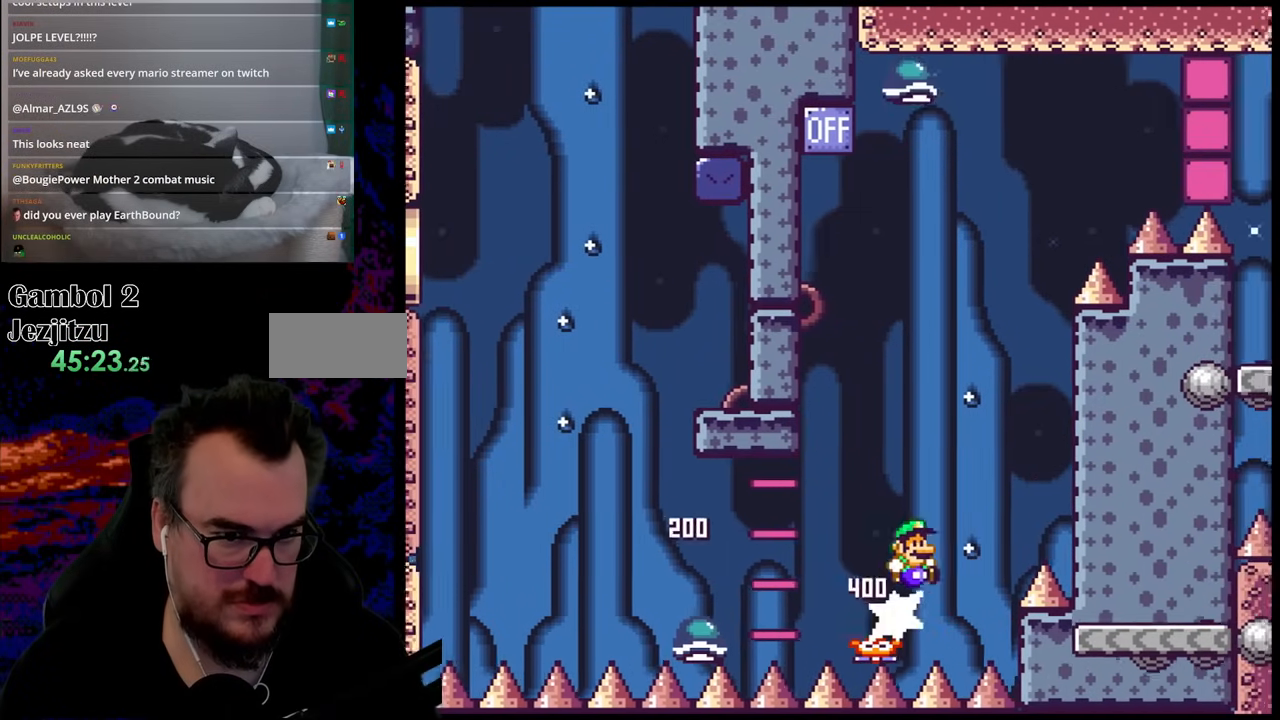
{"buttons": ["B", "Y"], "events": [[100, "DPAD_DOWN", "down"], [117, "DPAD_RIGHT", "up"], [150, "DPAD_LEFT", "down"], [167, "DPAD_DOWN", "up"], [267, "DPAD_LEFT", "up"]]}
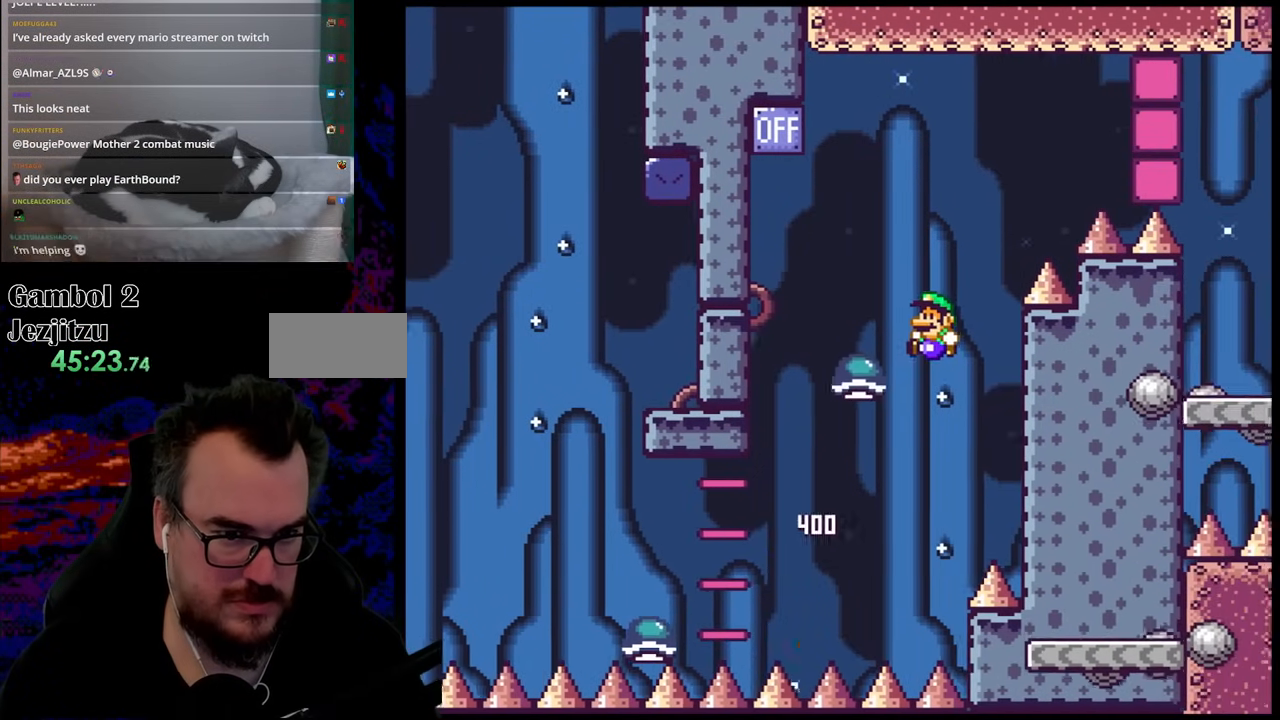
{"buttons": ["B", "Y"], "events": [[83, "DPAD_LEFT", "down"], [233, "DPAD_LEFT", "up"]]}